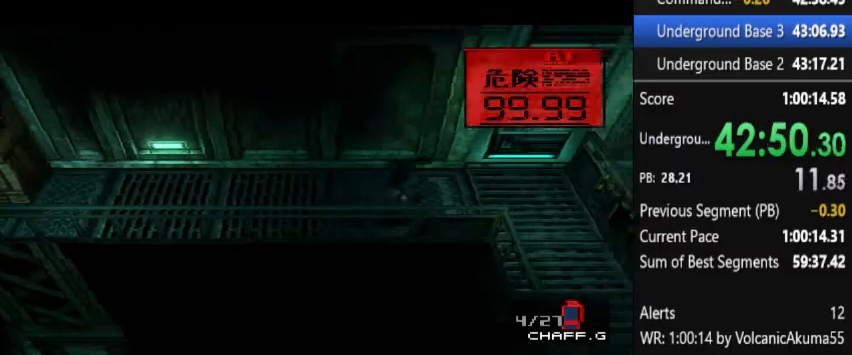
Gameplay with a controller (PlayStation layout); each line is a JSON object with the inputs held at the frame after it. "button_events" lists button changes between this image and that frame as [ms after this image, input, new state], when the widget could be followed in between (sticks are given only as held states). Not read: L1 L3 R3.
{"buttons": ["DPAD_DOWN", "DPAD_LEFT"], "left_stick": "center", "right_stick": "center", "button_events": [[367, "DPAD_DOWN", "down"], [400, "DPAD_RIGHT", "up"], [467, "DPAD_LEFT", "down"]]}
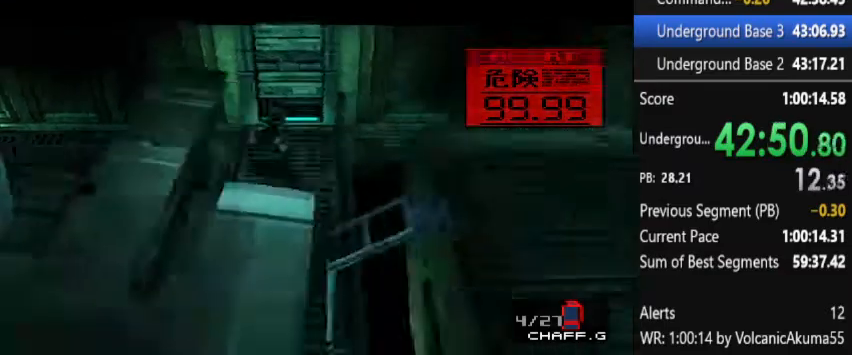
{"buttons": ["DPAD_DOWN"], "left_stick": "center", "right_stick": "center", "button_events": [[67, "DPAD_LEFT", "up"]]}
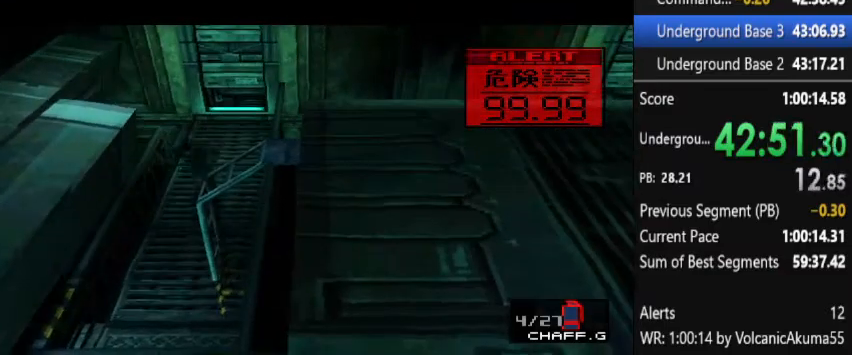
{"buttons": ["DPAD_DOWN"], "left_stick": "center", "right_stick": "center", "button_events": []}
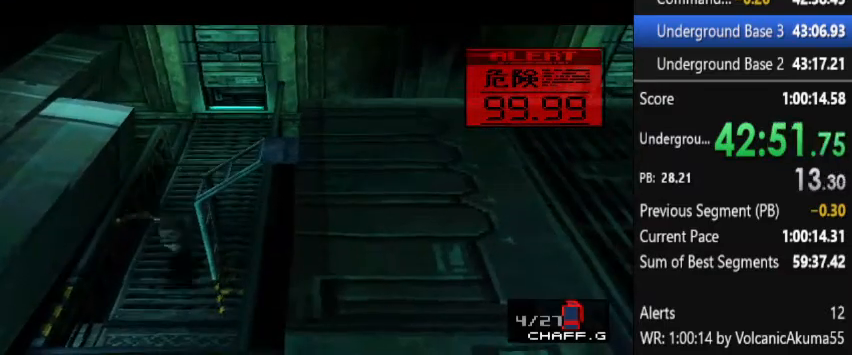
{"buttons": [], "left_stick": "center", "right_stick": "center", "button_events": [[100, "DPAD_RIGHT", "down"], [167, "DPAD_DOWN", "up"], [267, "CIRCLE", "down"], [333, "CIRCLE", "up"], [367, "DPAD_RIGHT", "up"]]}
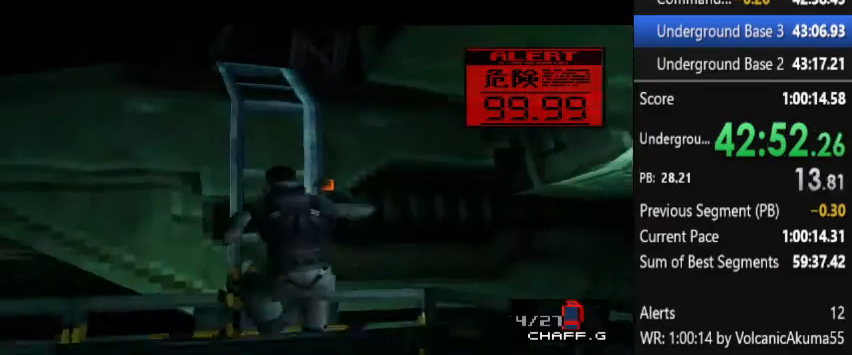
{"buttons": [], "left_stick": "center", "right_stick": "center", "button_events": []}
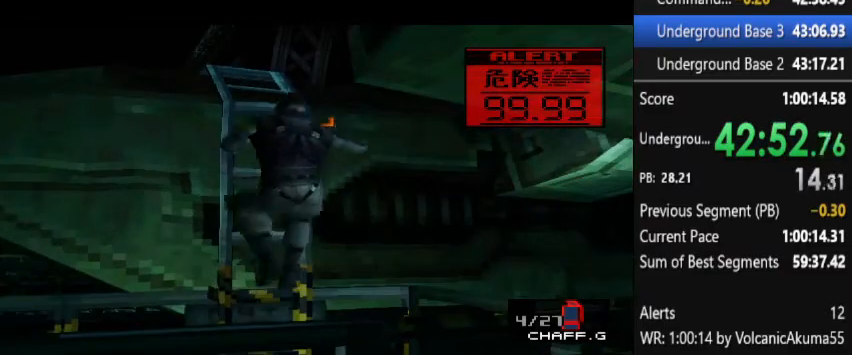
{"buttons": [], "left_stick": "center", "right_stick": "center", "button_events": []}
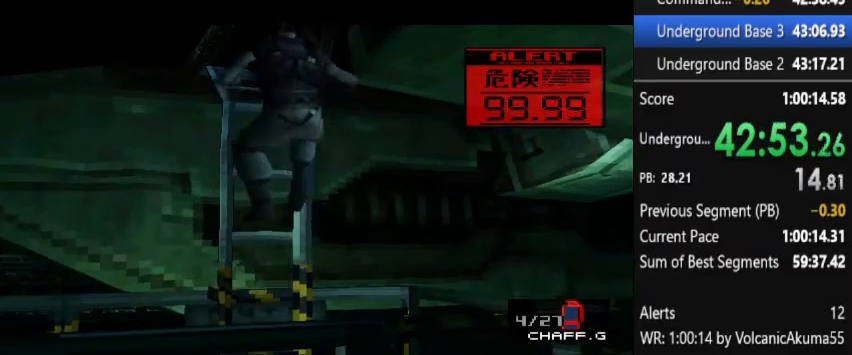
{"buttons": [], "left_stick": "center", "right_stick": "center", "button_events": []}
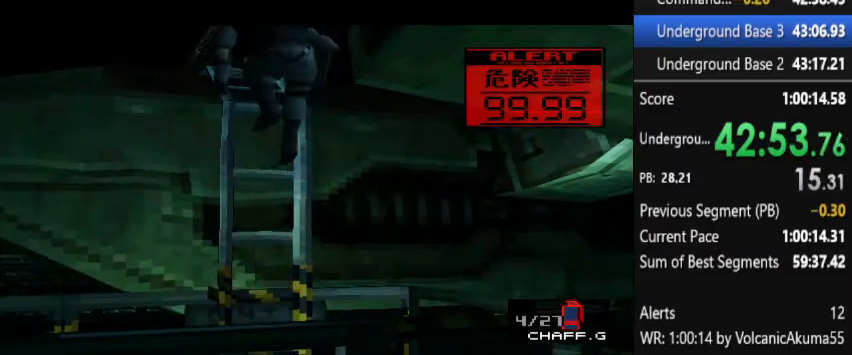
{"buttons": [], "left_stick": "center", "right_stick": "center", "button_events": []}
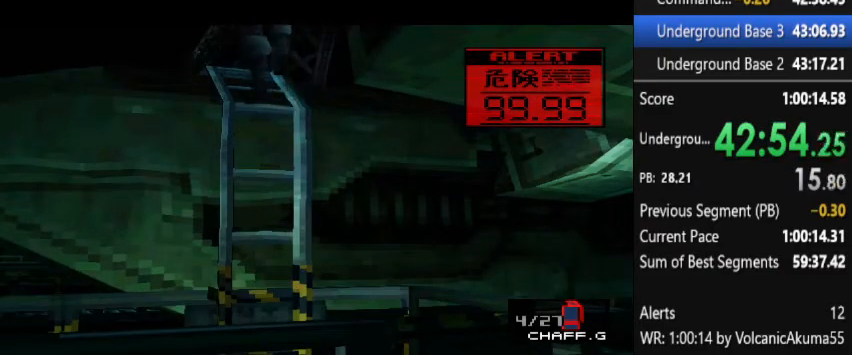
{"buttons": ["DPAD_RIGHT"], "left_stick": "center", "right_stick": "center", "button_events": [[33, "DPAD_RIGHT", "down"]]}
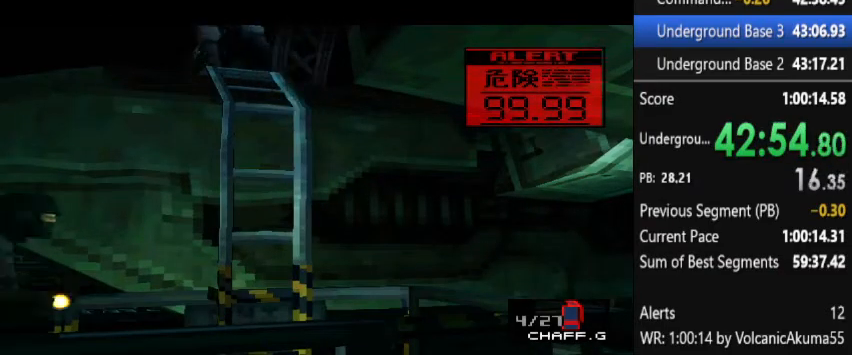
{"buttons": ["DPAD_RIGHT"], "left_stick": "center", "right_stick": "center", "button_events": []}
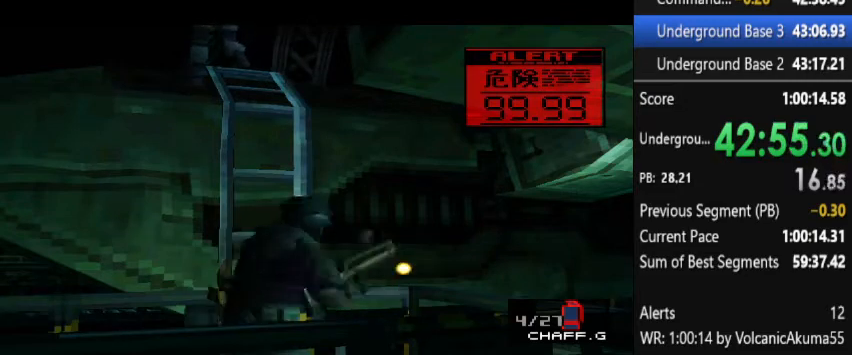
{"buttons": ["DPAD_RIGHT"], "left_stick": "center", "right_stick": "center", "button_events": []}
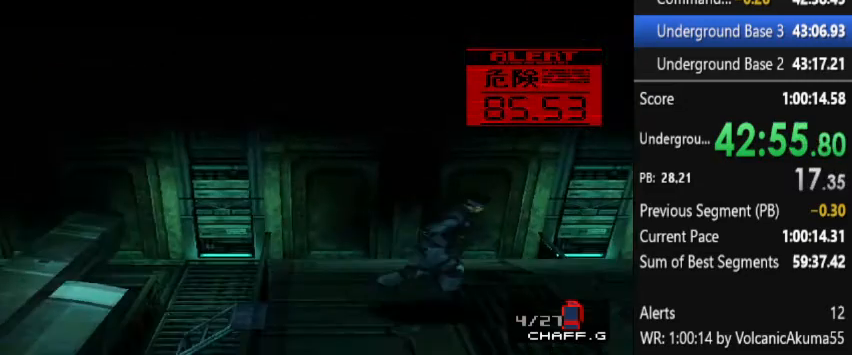
{"buttons": ["DPAD_RIGHT"], "left_stick": "center", "right_stick": "center", "button_events": []}
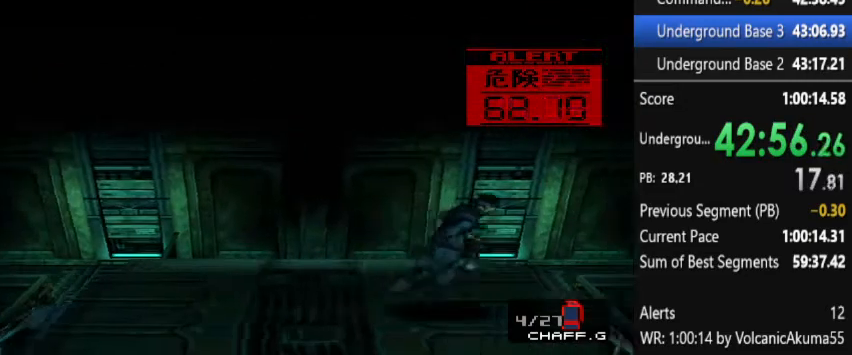
{"buttons": ["DPAD_RIGHT"], "left_stick": "center", "right_stick": "center", "button_events": [[200, "CIRCLE", "down"], [267, "CIRCLE", "up"]]}
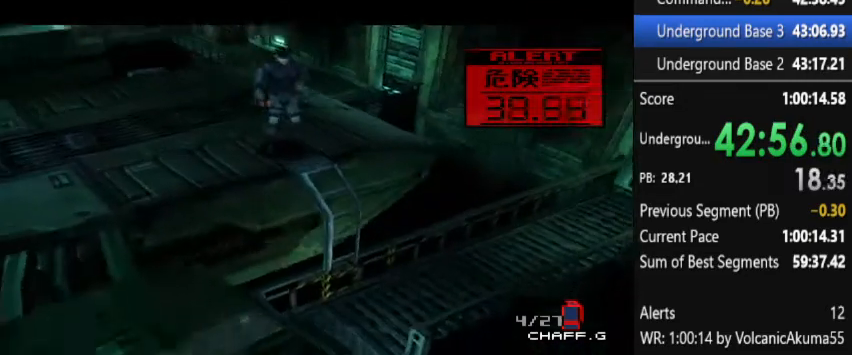
{"buttons": [], "left_stick": "center", "right_stick": "center", "button_events": [[133, "DPAD_RIGHT", "up"]]}
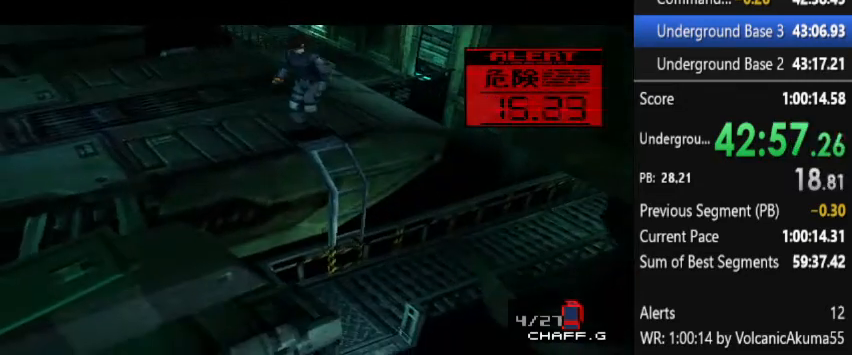
{"buttons": [], "left_stick": "center", "right_stick": "center", "button_events": []}
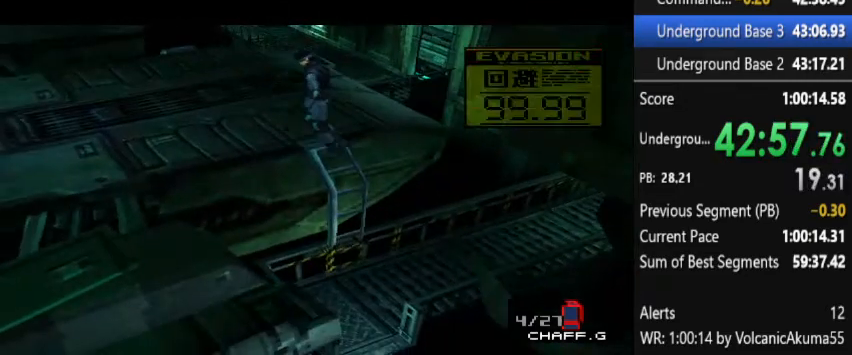
{"buttons": [], "left_stick": "center", "right_stick": "center", "button_events": []}
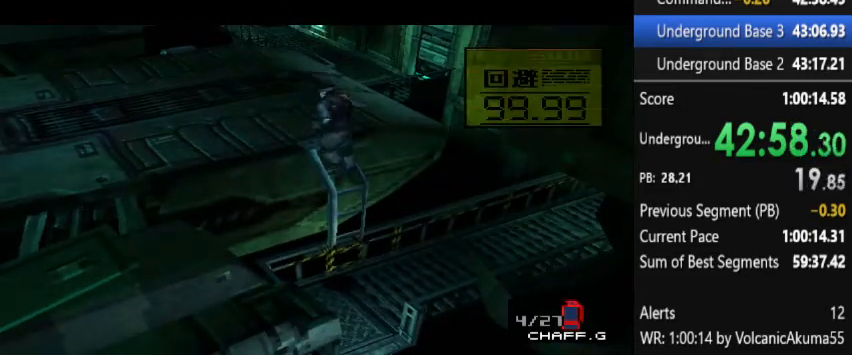
{"buttons": [], "left_stick": "center", "right_stick": "center", "button_events": []}
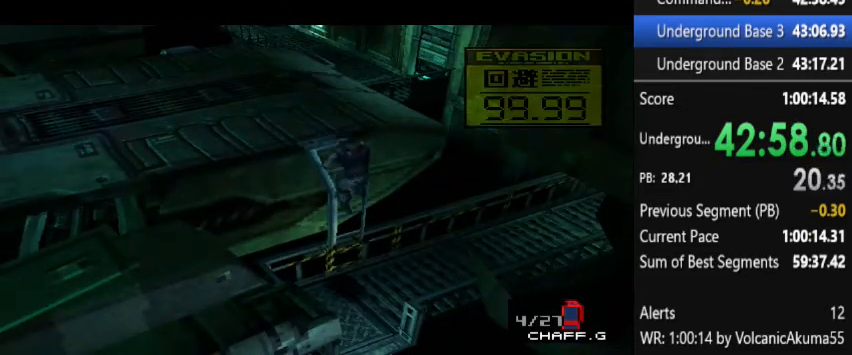
{"buttons": [], "left_stick": "center", "right_stick": "center", "button_events": []}
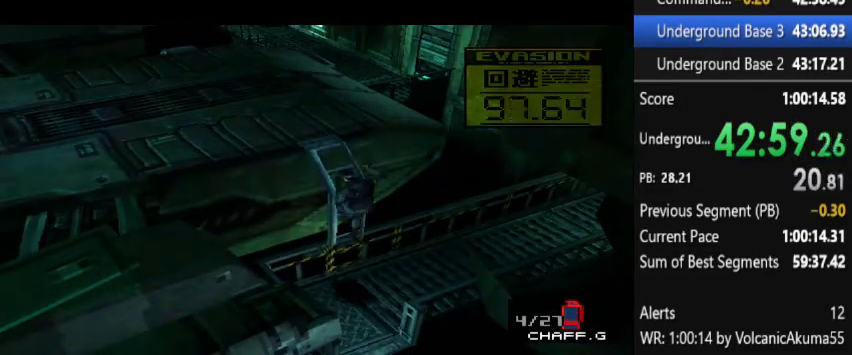
{"buttons": [], "left_stick": "center", "right_stick": "center", "button_events": []}
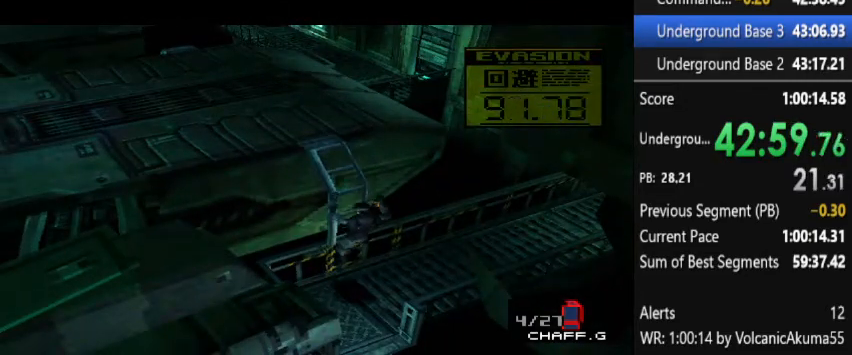
{"buttons": [], "left_stick": "center", "right_stick": "center", "button_events": []}
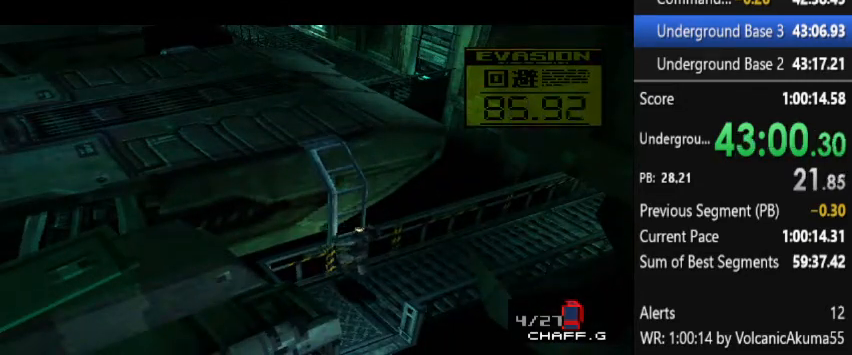
{"buttons": [], "left_stick": "center", "right_stick": "center", "button_events": []}
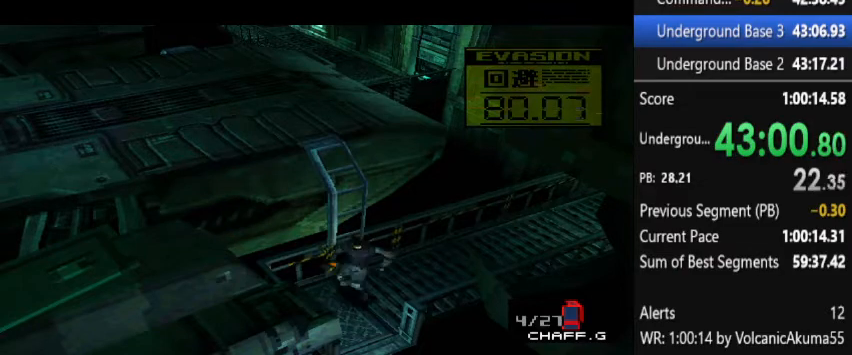
{"buttons": ["DPAD_RIGHT"], "left_stick": "center", "right_stick": "center", "button_events": [[267, "DPAD_RIGHT", "down"]]}
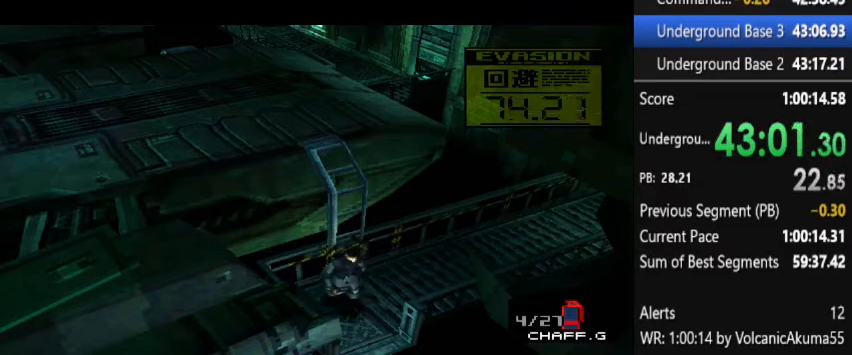
{"buttons": ["DPAD_RIGHT"], "left_stick": "center", "right_stick": "center", "button_events": []}
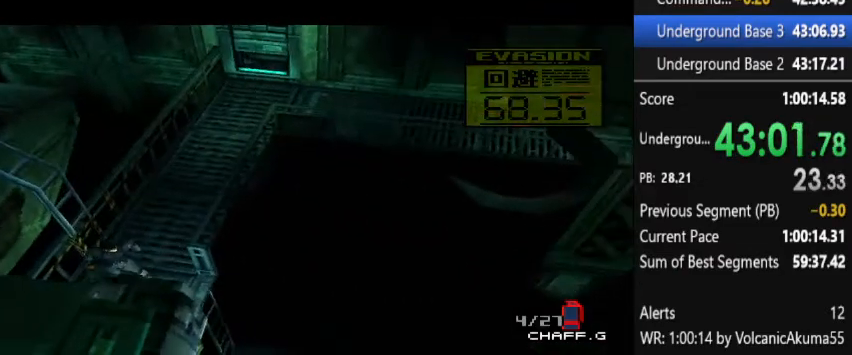
{"buttons": [], "left_stick": "center", "right_stick": "center", "button_events": [[133, "CIRCLE", "down"], [200, "CIRCLE", "up"], [467, "DPAD_RIGHT", "up"]]}